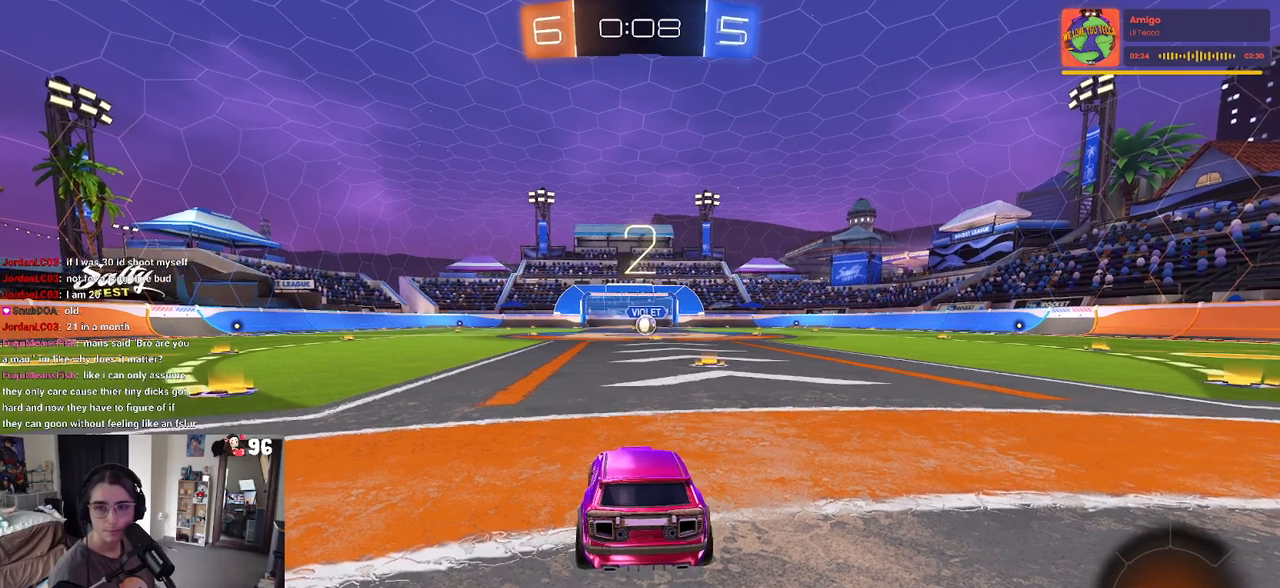
Gameplay with a controller (PlayStation layout); each line is a JSON object with the inputs held at the frame after it. "events" lists button and stick changes between this image and that frame as [ms after this image, input, new state], when the widget could be followed in between.
{"buttons": ["R2"], "left_stick": "center", "right_stick": "center", "events": []}
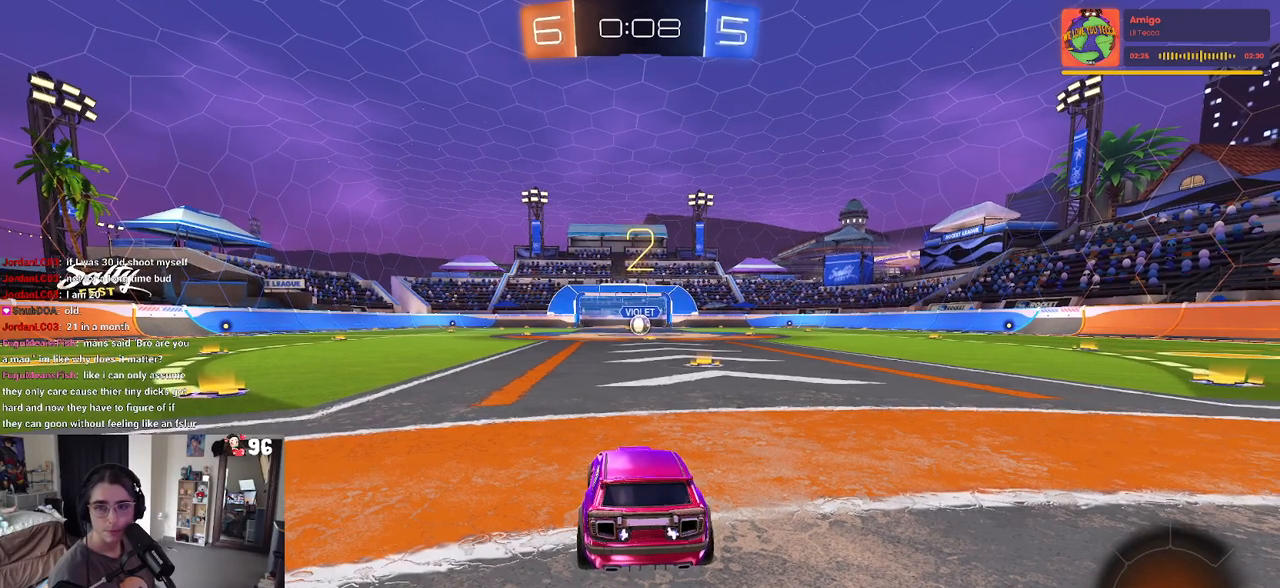
{"buttons": ["R1", "R2"], "left_stick": "center", "right_stick": "center", "events": [[467, "R1", "down"]]}
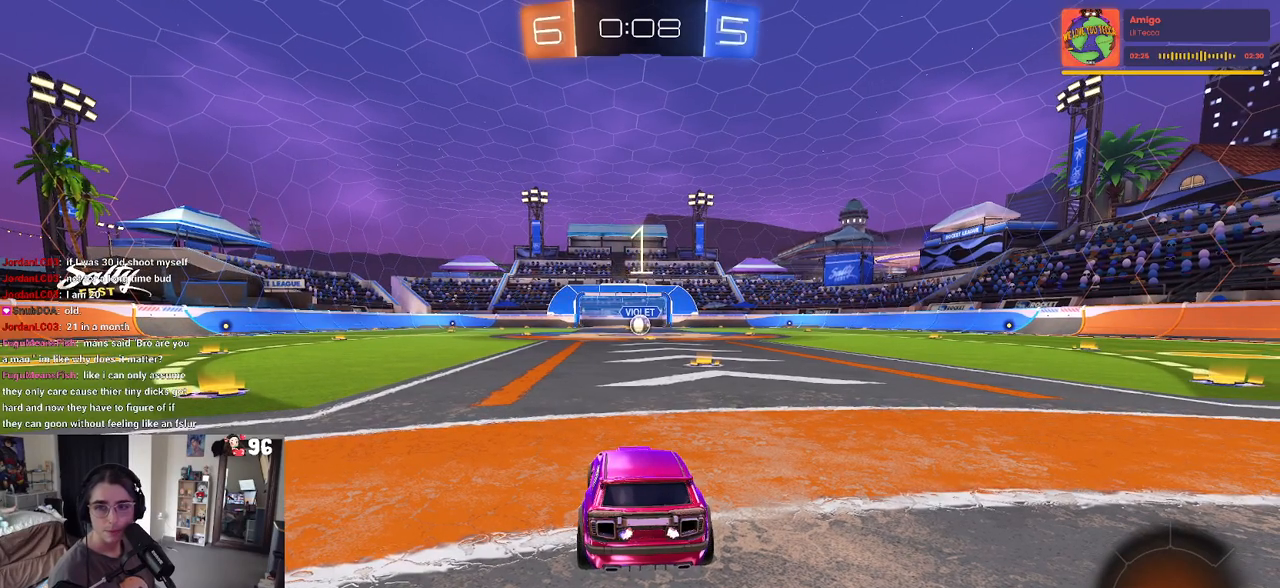
{"buttons": ["R1", "R2"], "left_stick": "center", "right_stick": "center", "events": []}
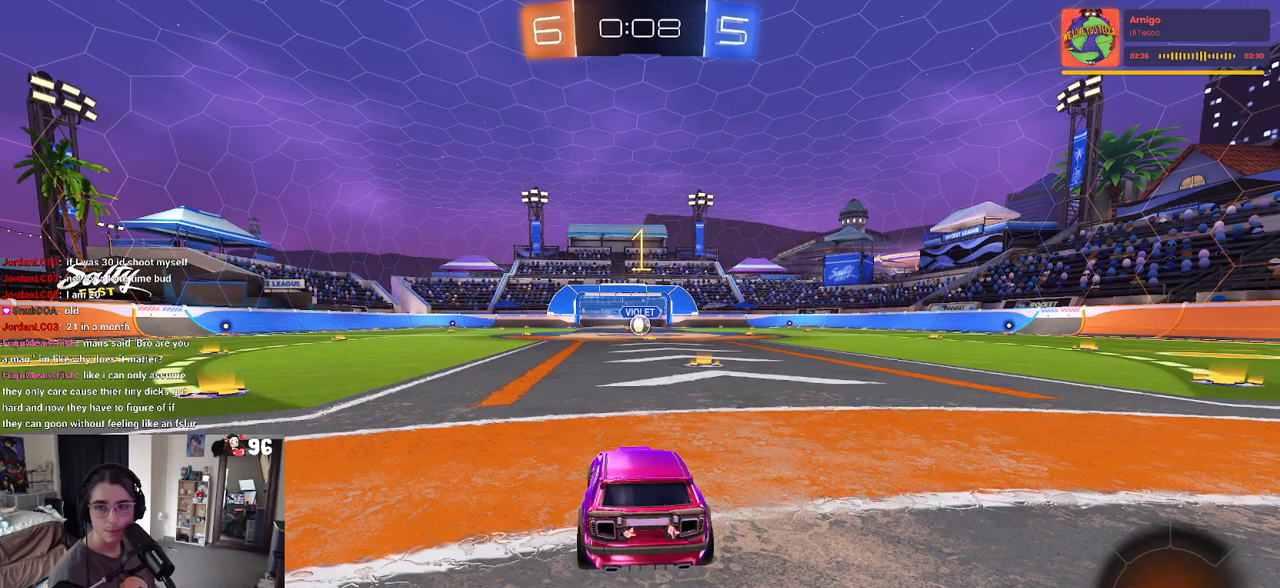
{"buttons": ["R1", "R2"], "left_stick": "center", "right_stick": "center", "events": []}
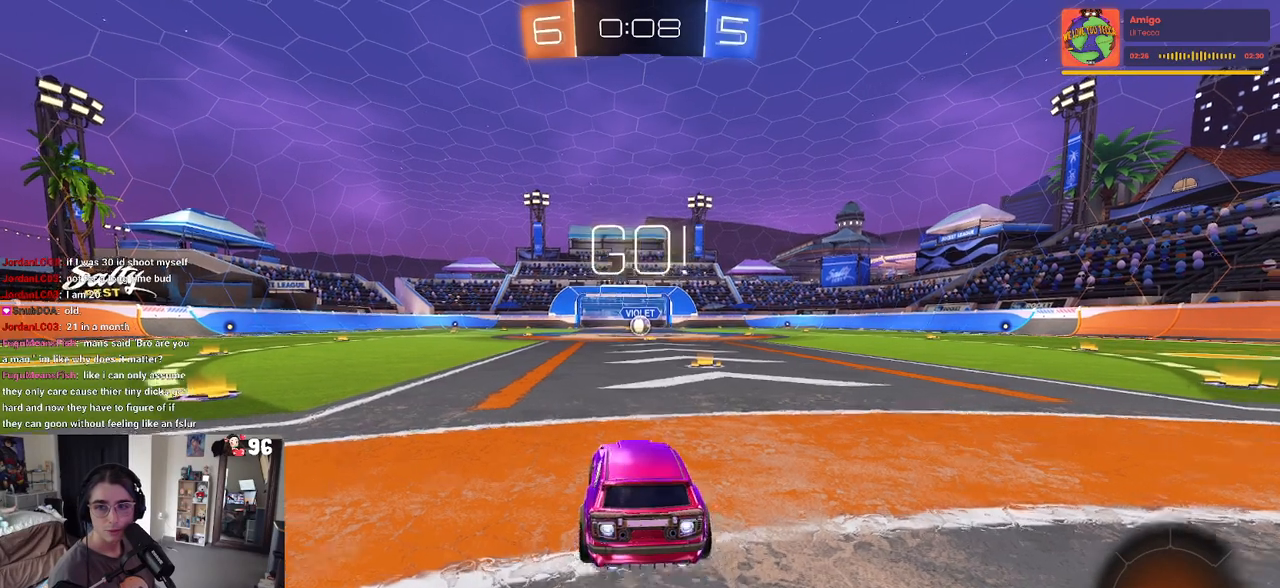
{"buttons": ["R1", "R2"], "left_stick": "up-left", "right_stick": "center", "events": [[250, "left_stick", "right"], [367, "CROSS", "down"], [433, "left_stick", "up-left"], [467, "CROSS", "up"]]}
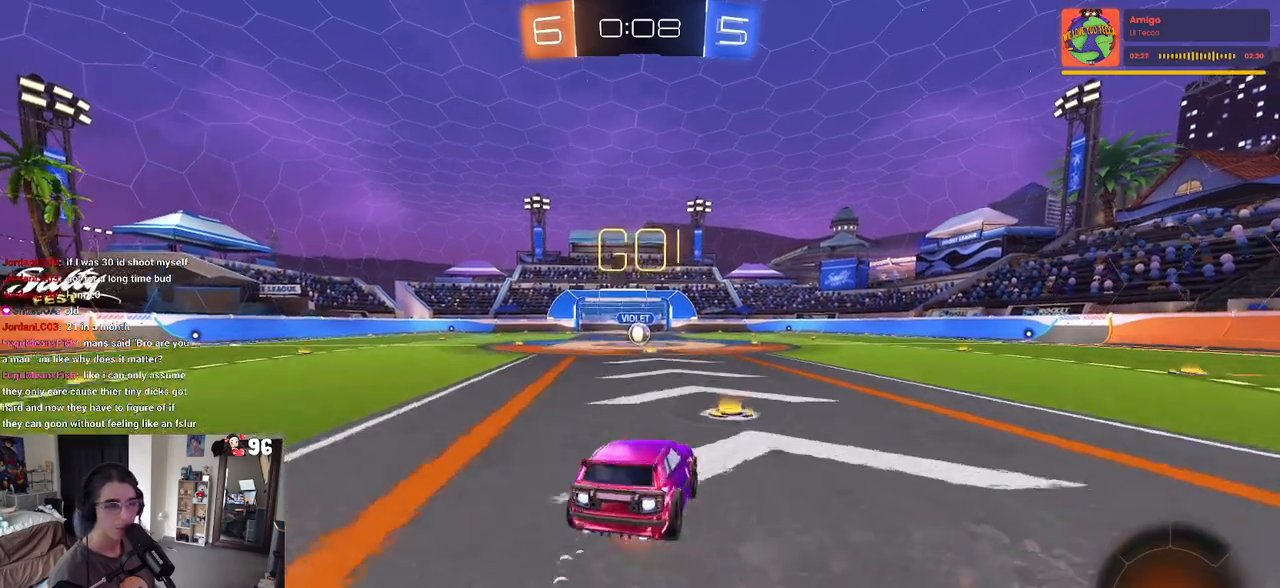
{"buttons": ["SQUARE", "R1", "R2"], "left_stick": "down-left", "right_stick": "center", "events": [[17, "CROSS", "down"], [50, "SQUARE", "down"], [83, "CROSS", "up"], [100, "left_stick", "down"], [367, "left_stick", "down-left"]]}
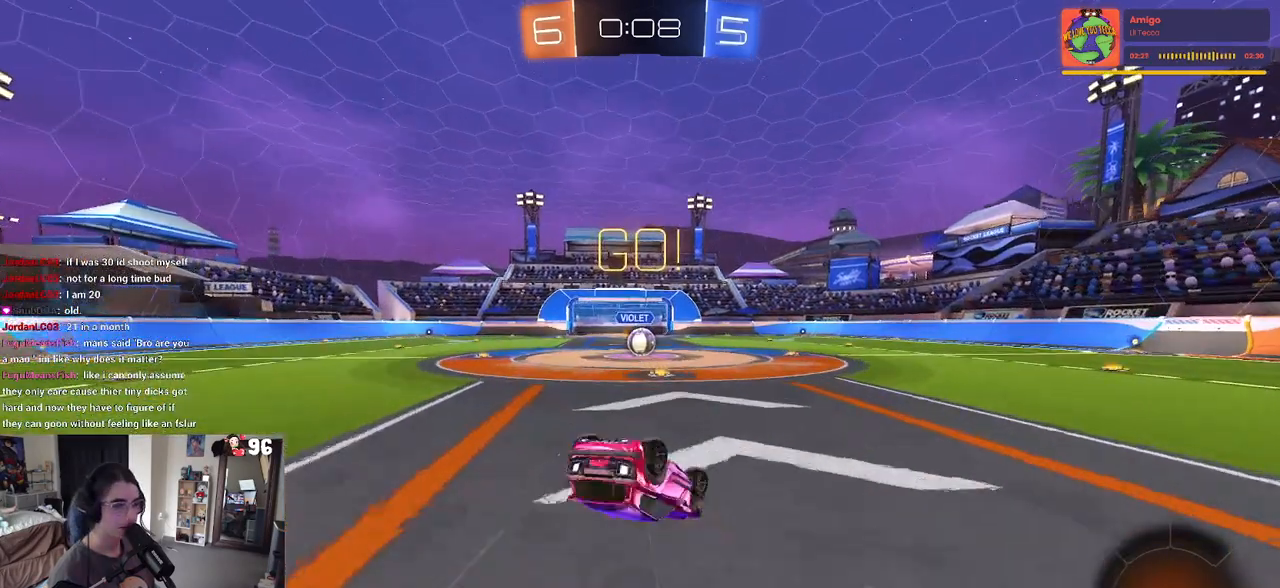
{"buttons": ["SQUARE", "R1"], "left_stick": "down-right", "right_stick": "center", "events": [[450, "left_stick", "down-right"], [483, "R2", "up"]]}
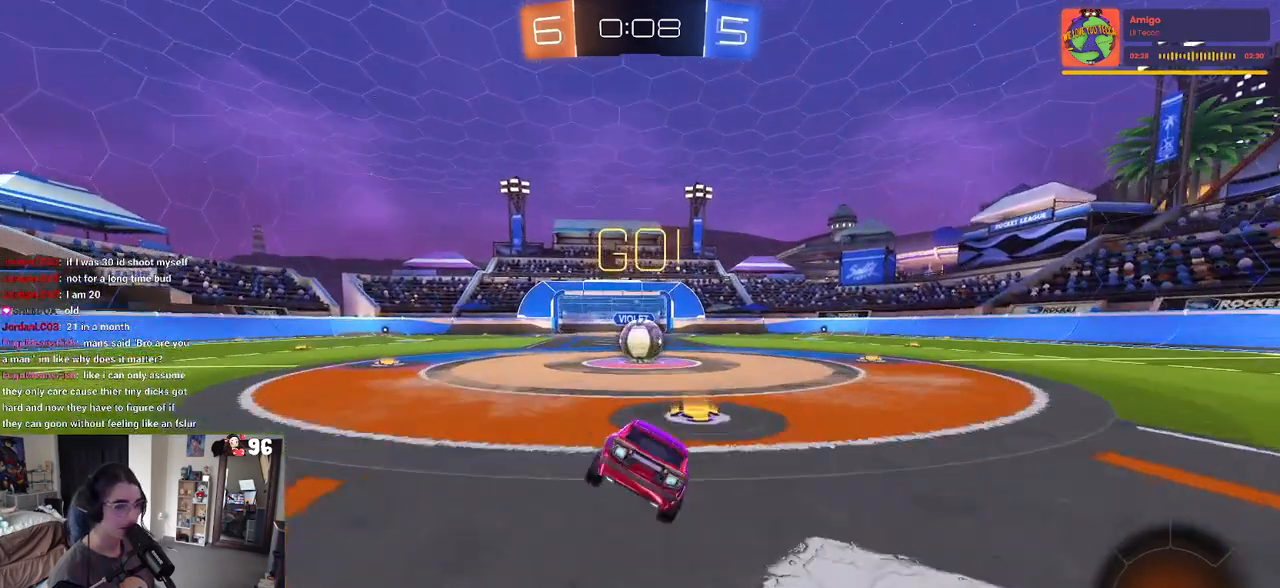
{"buttons": ["CROSS", "SQUARE", "R2"], "left_stick": "up-left", "right_stick": "center", "events": [[17, "SQUARE", "up"], [33, "R2", "down"], [50, "R1", "up"], [167, "left_stick", "center"], [283, "CROSS", "down"], [367, "CROSS", "up"], [367, "left_stick", "up-left"], [433, "CROSS", "down"], [467, "SQUARE", "down"]]}
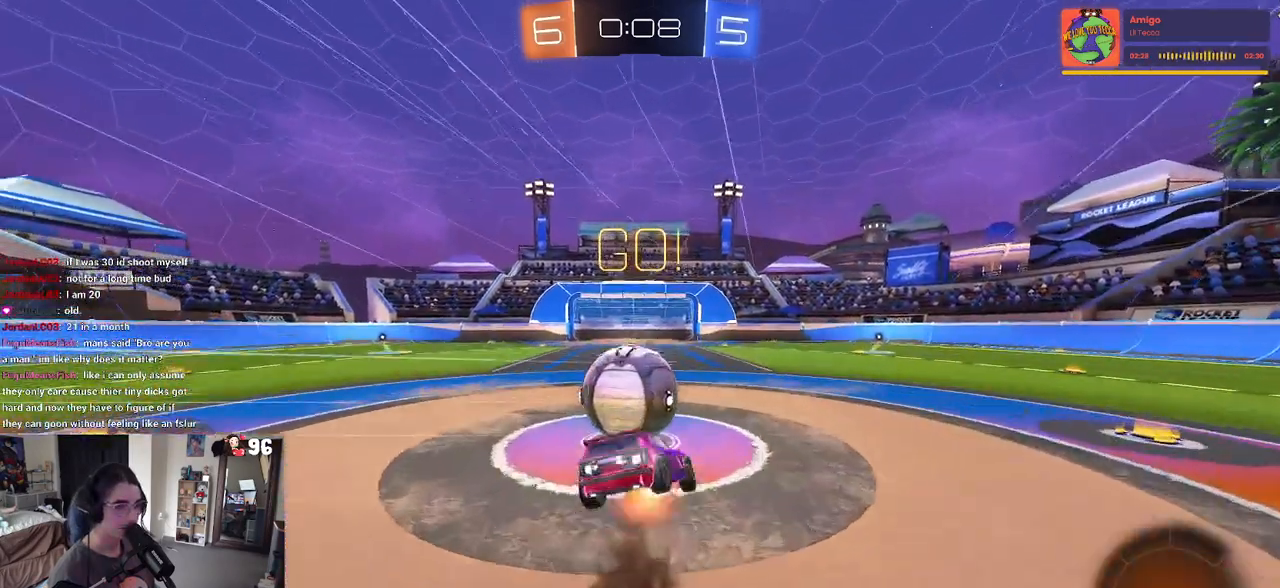
{"buttons": ["SQUARE", "R2"], "left_stick": "left", "right_stick": "center", "events": [[33, "CROSS", "up"], [67, "left_stick", "down-left"], [500, "left_stick", "left"]]}
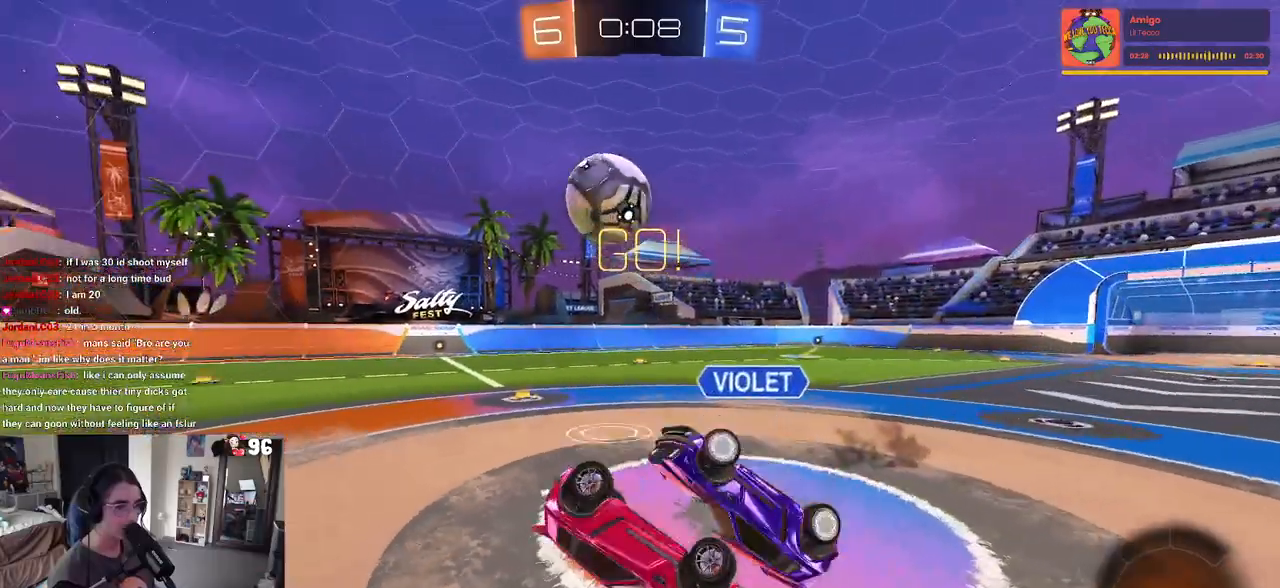
{"buttons": ["R2"], "left_stick": "center", "right_stick": "center", "events": [[317, "SQUARE", "up"], [383, "left_stick", "center"]]}
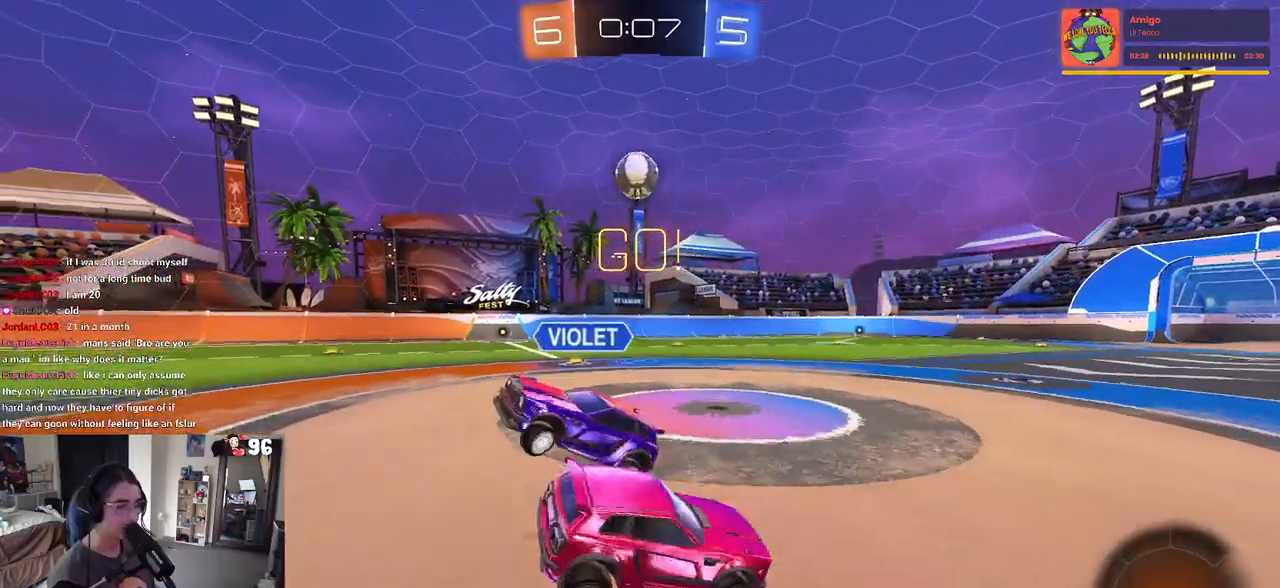
{"buttons": ["R2"], "left_stick": "left", "right_stick": "center", "events": [[200, "left_stick", "left"]]}
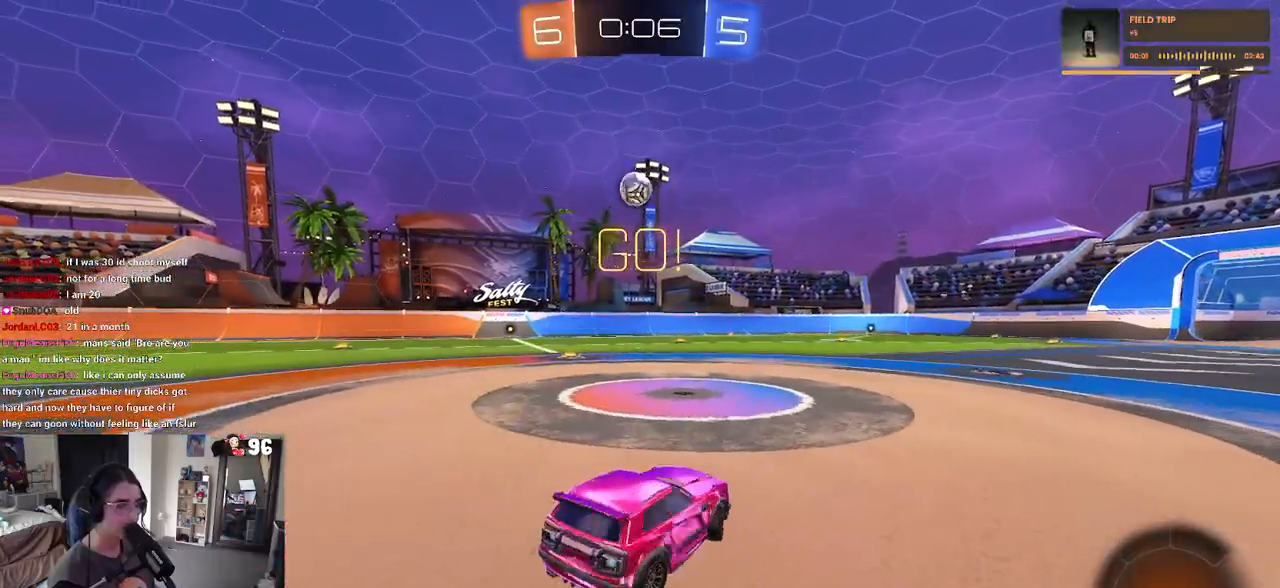
{"buttons": ["R1", "R2"], "left_stick": "center", "right_stick": "center", "events": [[233, "left_stick", "center"], [267, "R1", "down"], [383, "left_stick", "left"], [500, "left_stick", "center"]]}
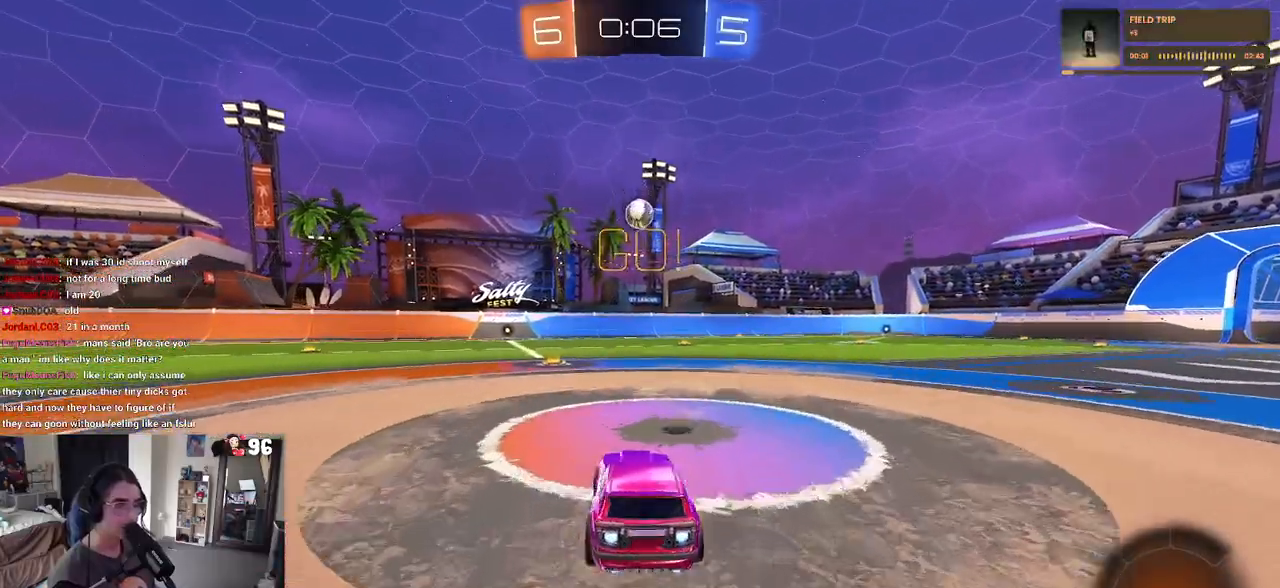
{"buttons": ["SQUARE", "R1", "R2"], "left_stick": "down-left", "right_stick": "center", "events": [[67, "CROSS", "down"], [133, "CROSS", "up"], [133, "left_stick", "up-left"], [200, "CROSS", "down"], [283, "SQUARE", "down"], [300, "CROSS", "up"], [300, "left_stick", "down-left"]]}
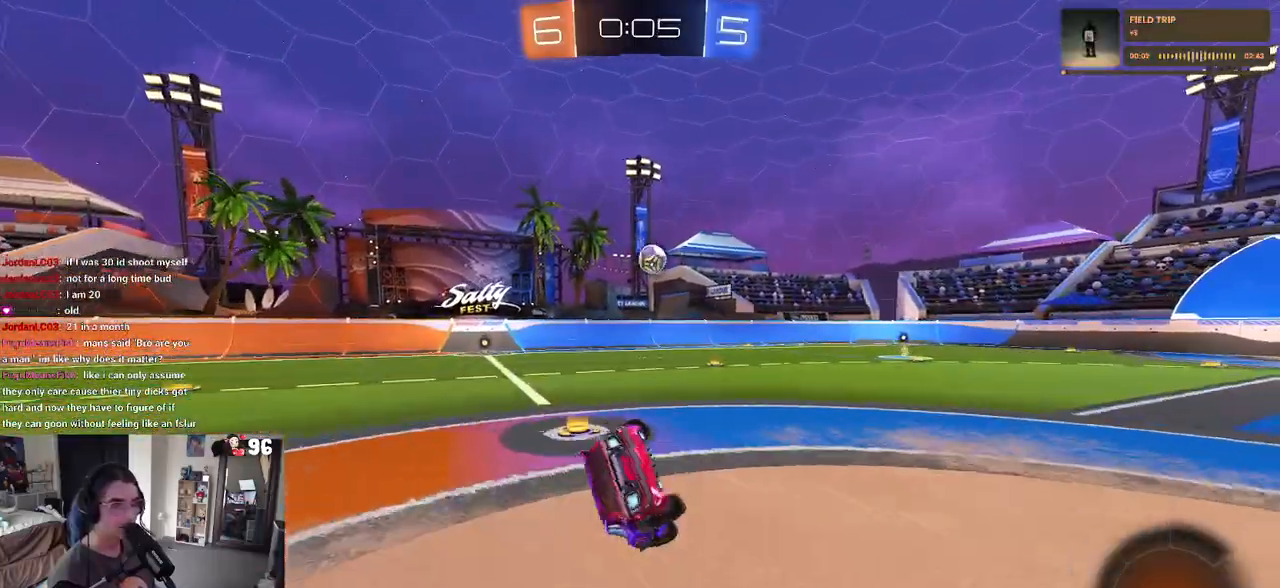
{"buttons": ["SQUARE", "R1", "R2"], "left_stick": "down-left", "right_stick": "center", "events": []}
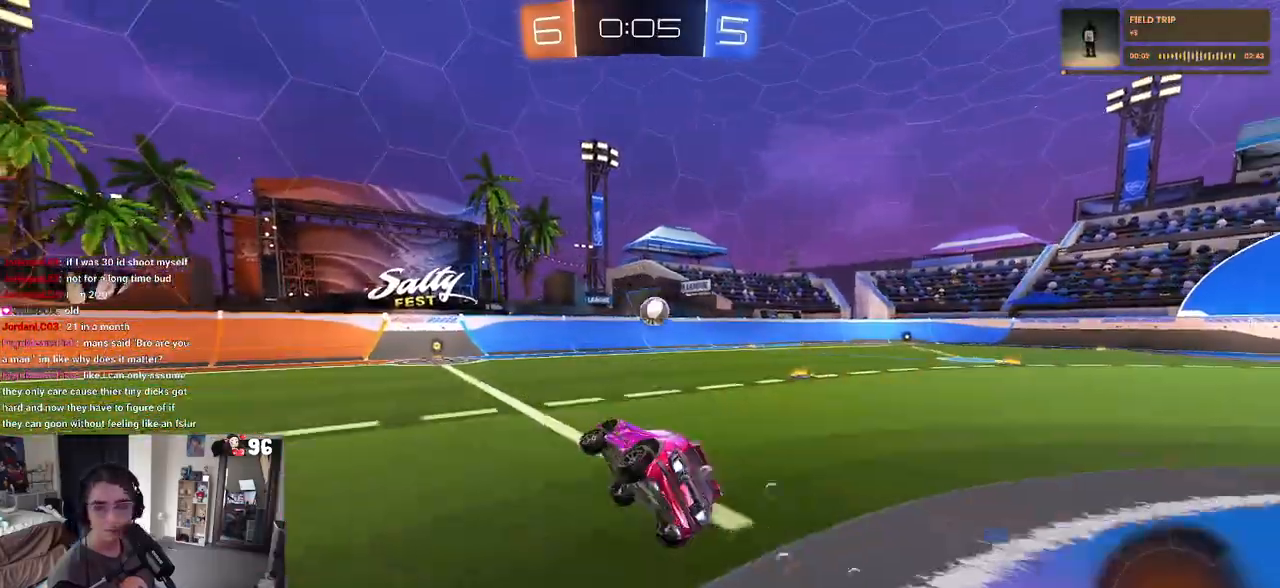
{"buttons": ["R2"], "left_stick": "center", "right_stick": "center", "events": [[100, "SQUARE", "up"], [117, "left_stick", "center"], [417, "R1", "up"]]}
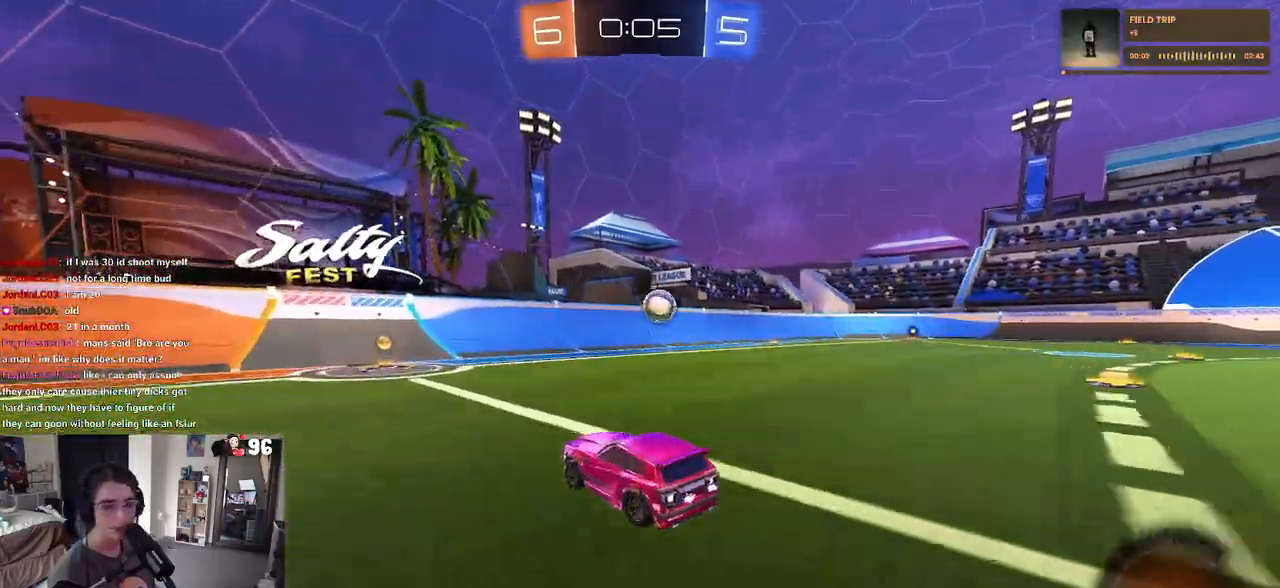
{"buttons": ["SQUARE", "R2"], "left_stick": "center", "right_stick": "center", "events": [[67, "left_stick", "right"], [183, "left_stick", "center"], [500, "SQUARE", "down"]]}
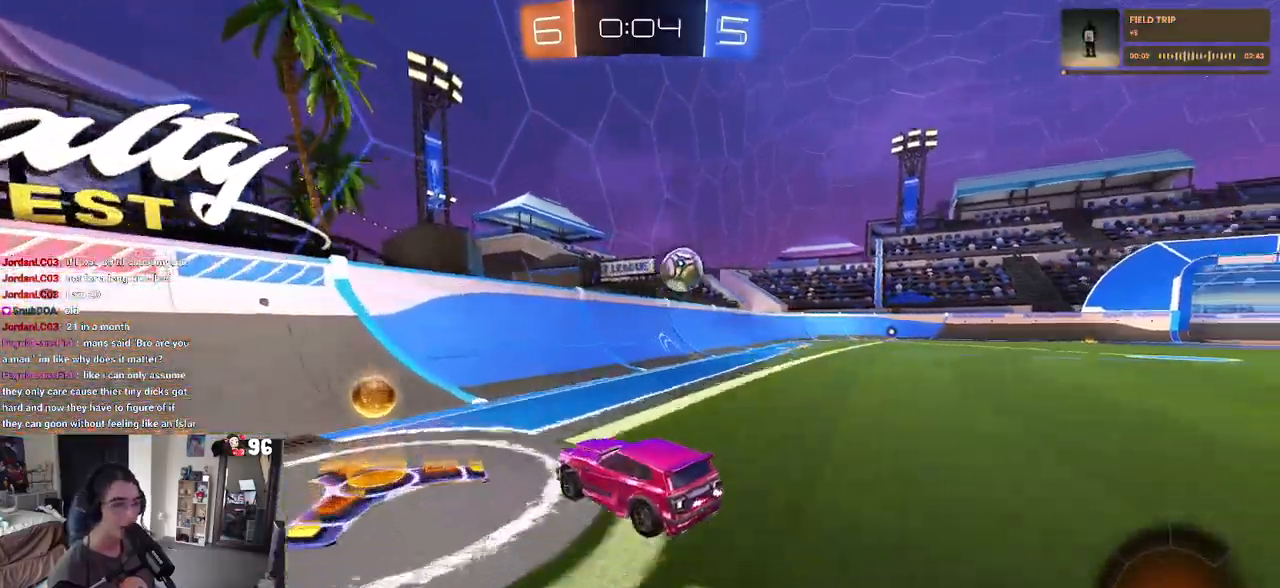
{"buttons": ["R2"], "left_stick": "down-right", "right_stick": "center", "events": [[17, "left_stick", "down-right"], [117, "SQUARE", "up"]]}
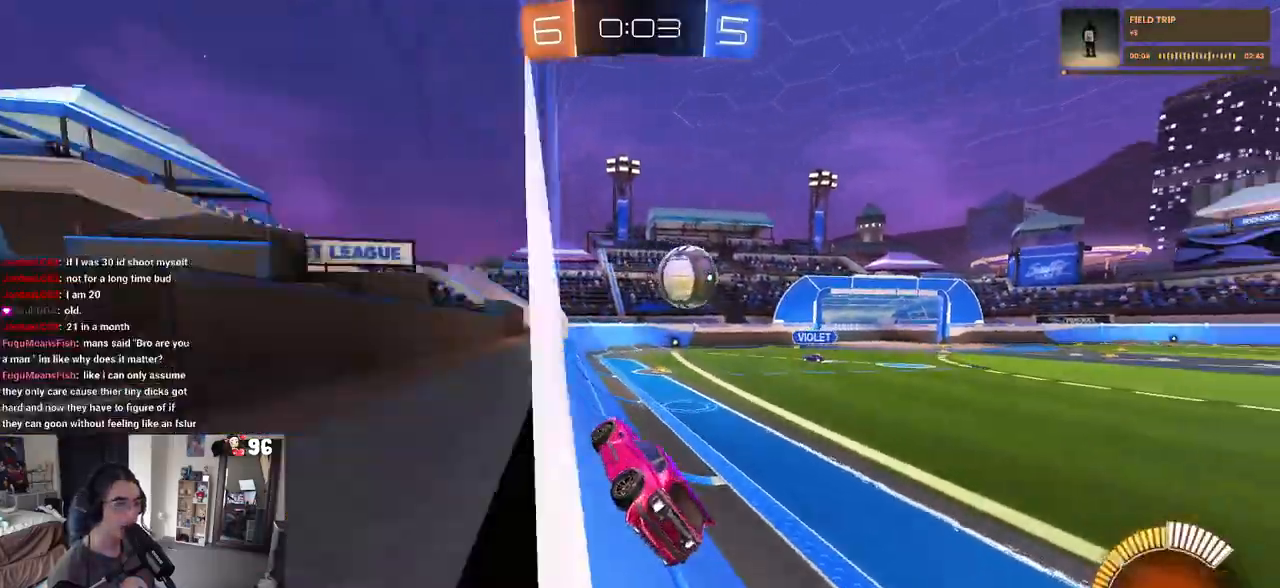
{"buttons": ["L2"], "left_stick": "down-right", "right_stick": "center", "events": [[367, "R2", "up"], [400, "L2", "down"]]}
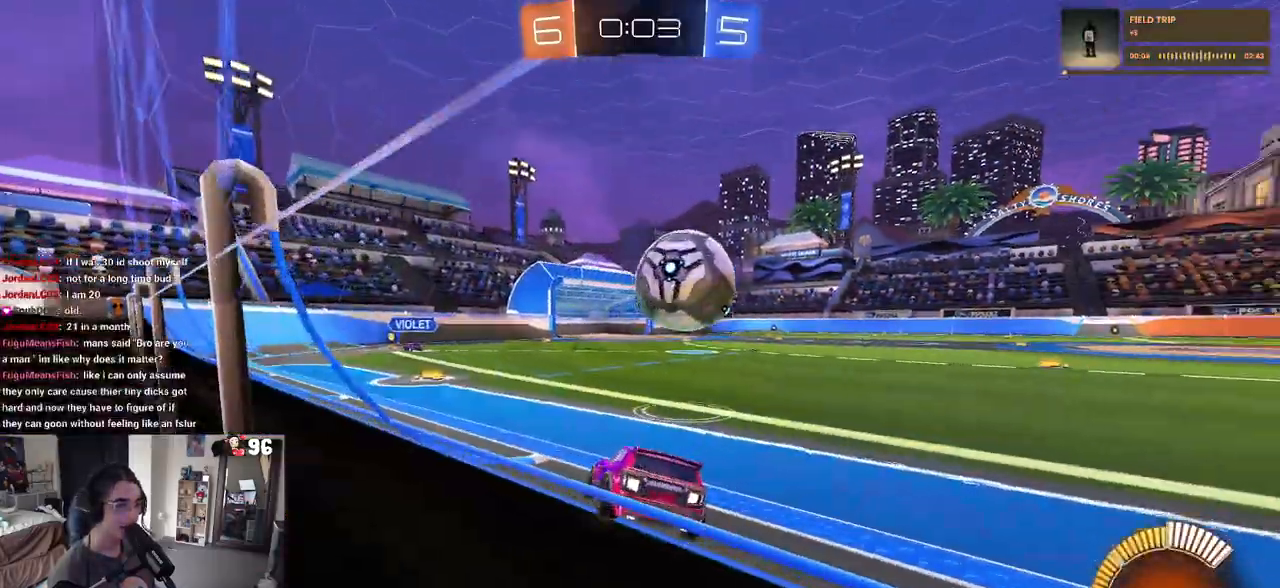
{"buttons": ["R2"], "left_stick": "center", "right_stick": "center", "events": [[150, "R2", "down"], [200, "L2", "up"], [267, "left_stick", "center"], [400, "TRIANGLE", "down"], [483, "TRIANGLE", "up"]]}
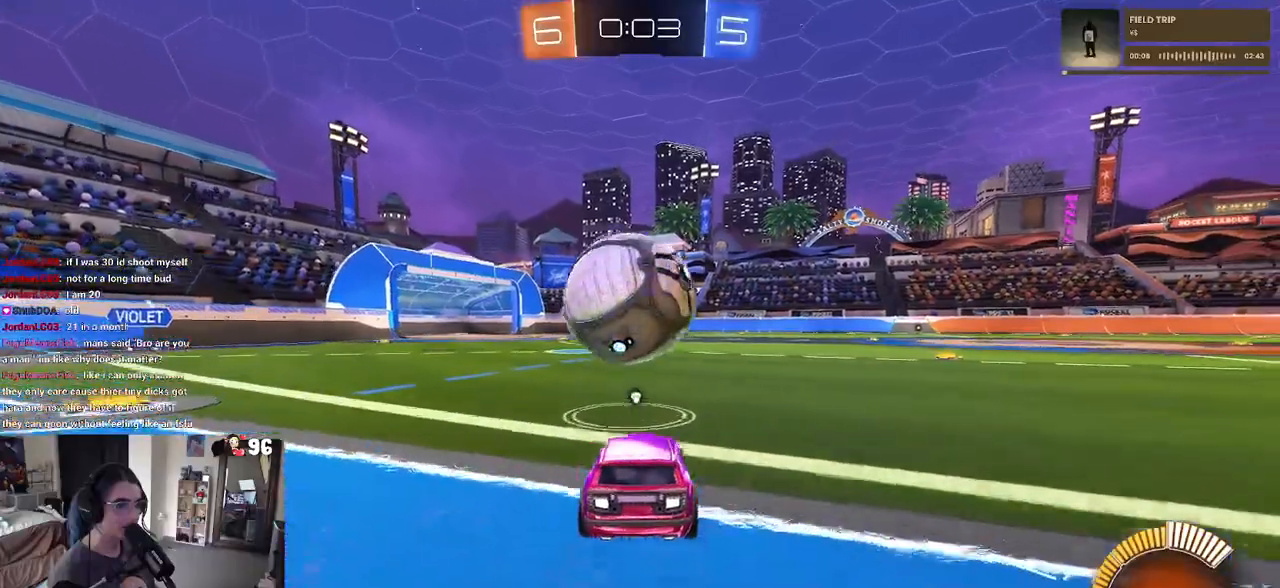
{"buttons": ["R2"], "left_stick": "center", "right_stick": "center", "events": [[17, "left_stick", "left"], [33, "R2", "up"], [100, "L2", "down"], [117, "left_stick", "center"], [217, "L2", "up"], [250, "R2", "down"]]}
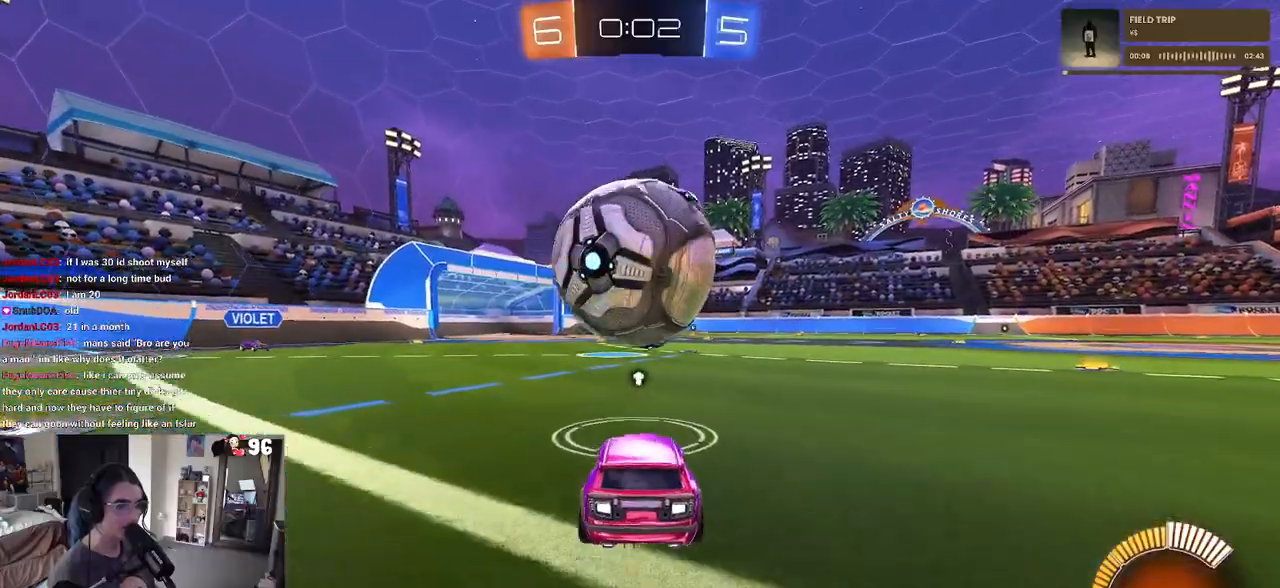
{"buttons": ["R2"], "left_stick": "center", "right_stick": "center", "events": [[250, "left_stick", "left"], [333, "left_stick", "center"]]}
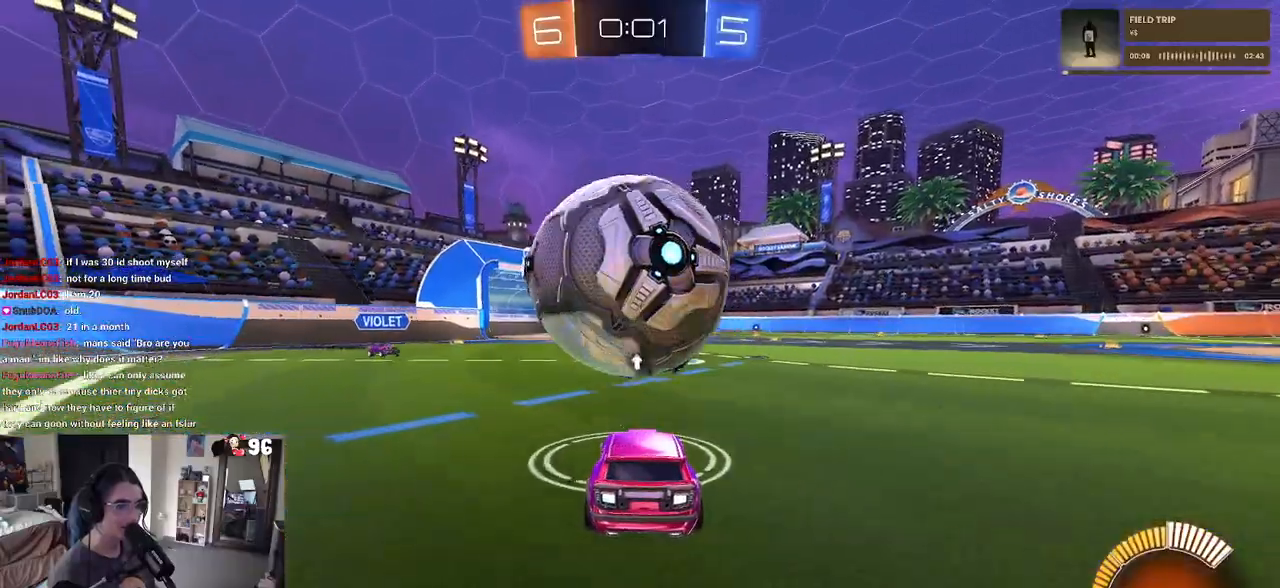
{"buttons": ["SQUARE", "R1", "R2"], "left_stick": "down-left", "right_stick": "center", "events": [[183, "left_stick", "right"], [200, "R1", "down"], [217, "CROSS", "down"], [283, "left_stick", "up-right"], [350, "CROSS", "up"], [367, "CROSS", "down"], [367, "left_stick", "up-left"], [417, "SQUARE", "down"], [450, "left_stick", "down-left"], [500, "CROSS", "up"]]}
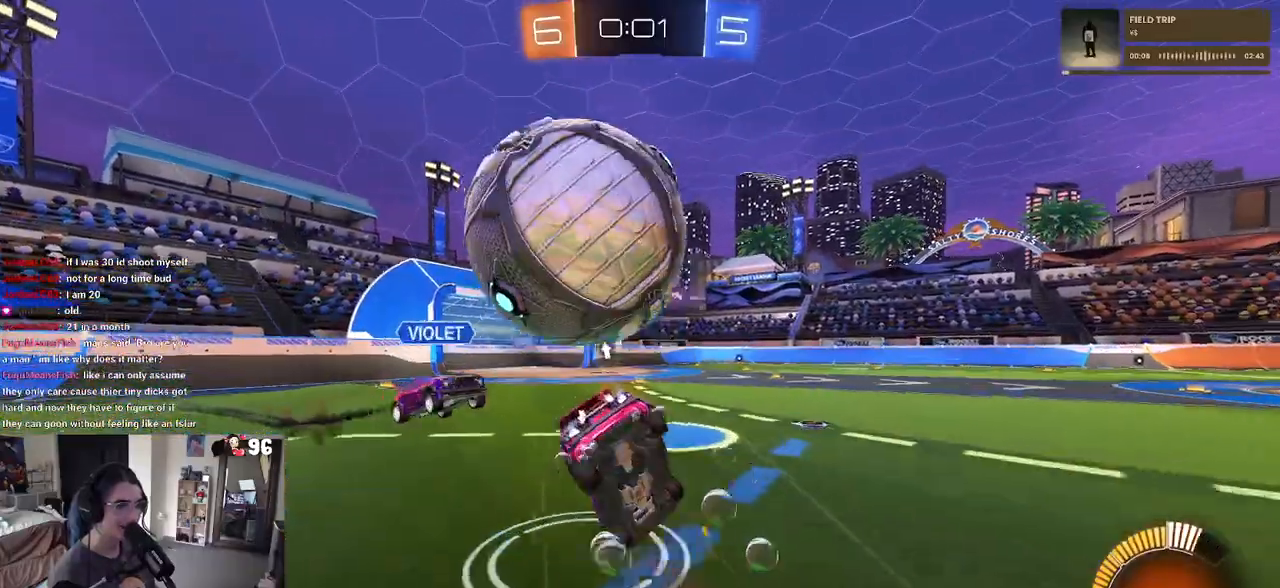
{"buttons": ["SQUARE", "R2"], "left_stick": "down-left", "right_stick": "center", "events": [[150, "R1", "up"]]}
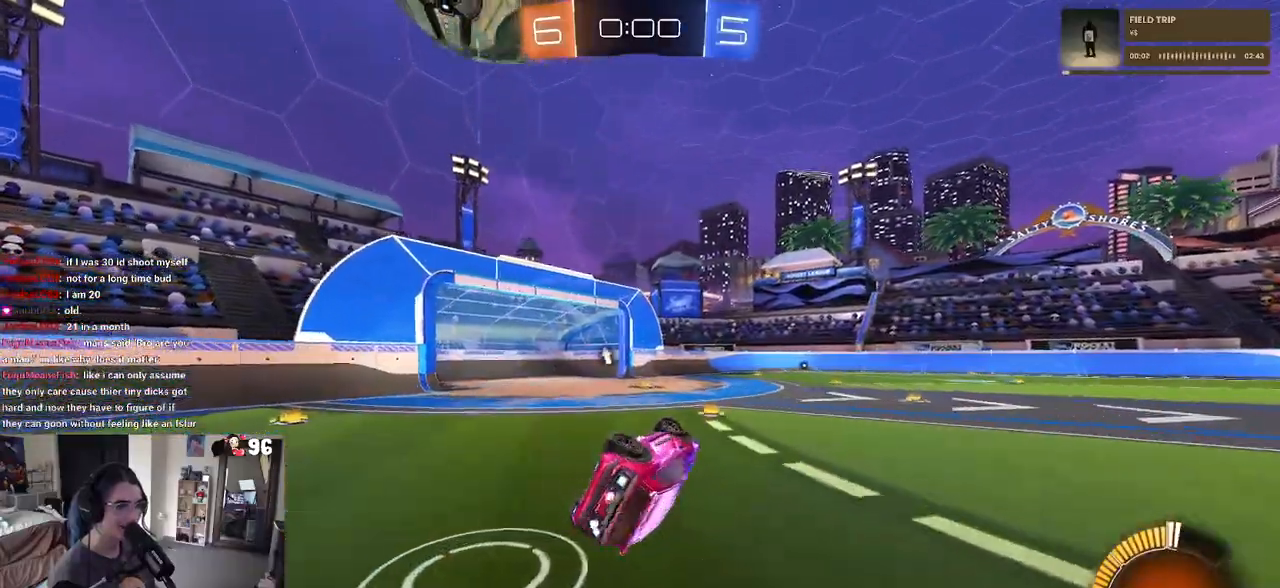
{"buttons": ["R2"], "left_stick": "right", "right_stick": "center", "events": [[217, "left_stick", "center"], [250, "SQUARE", "up"], [250, "TRIANGLE", "down"], [383, "TRIANGLE", "up"], [433, "left_stick", "right"]]}
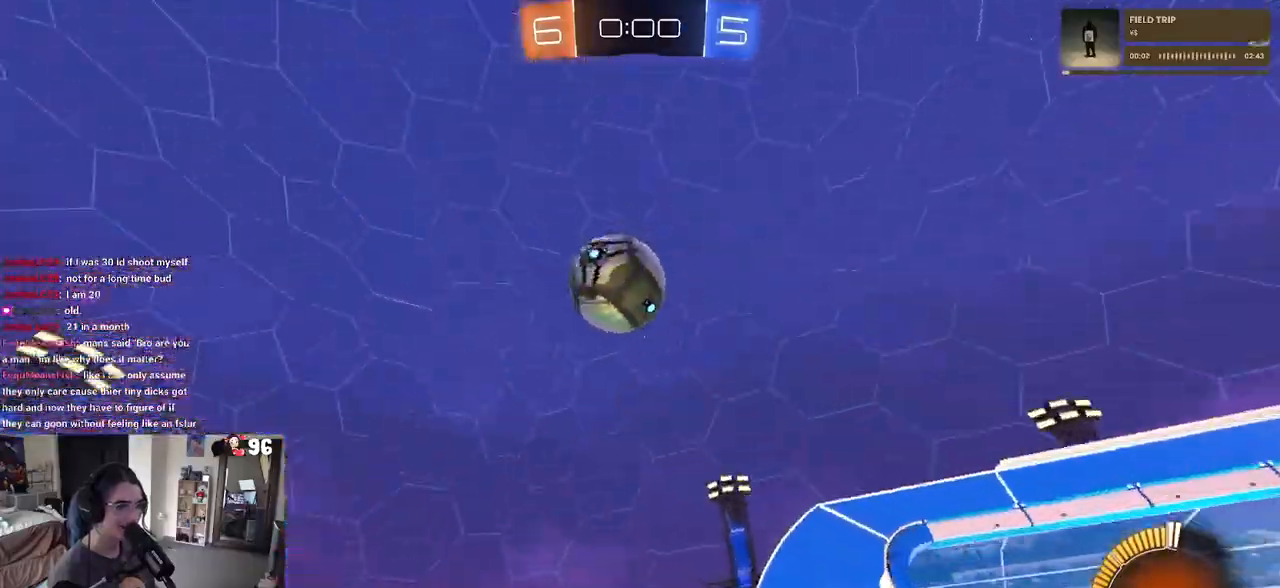
{"buttons": ["R2"], "left_stick": "left", "right_stick": "center"}
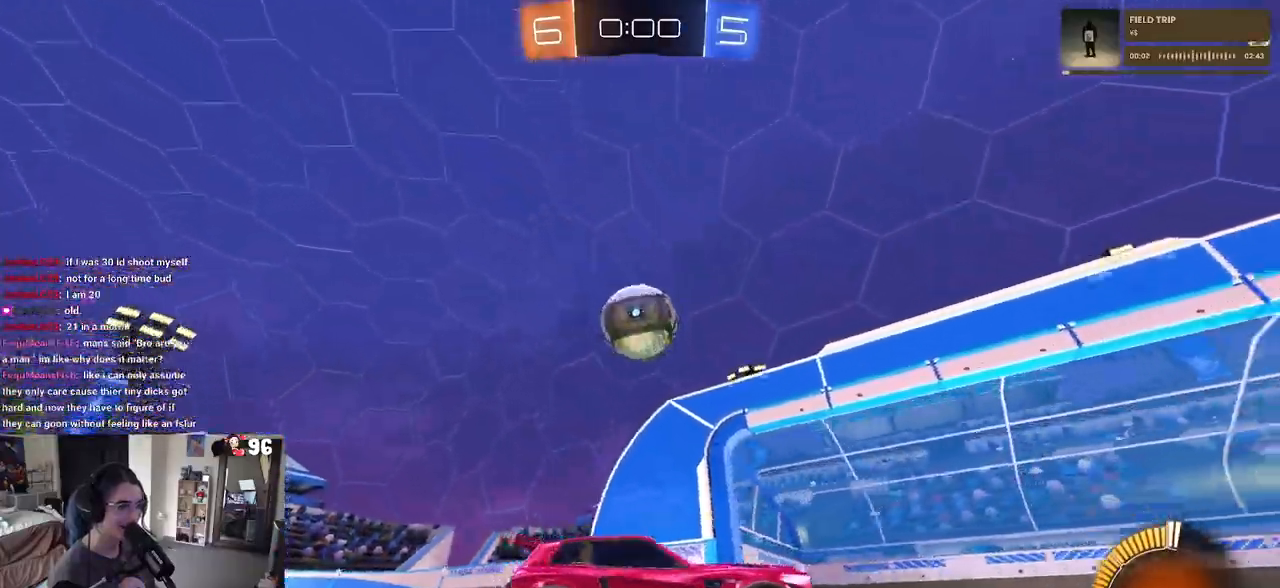
{"buttons": ["CROSS", "R1", "R2"], "left_stick": "down-right", "right_stick": "center"}
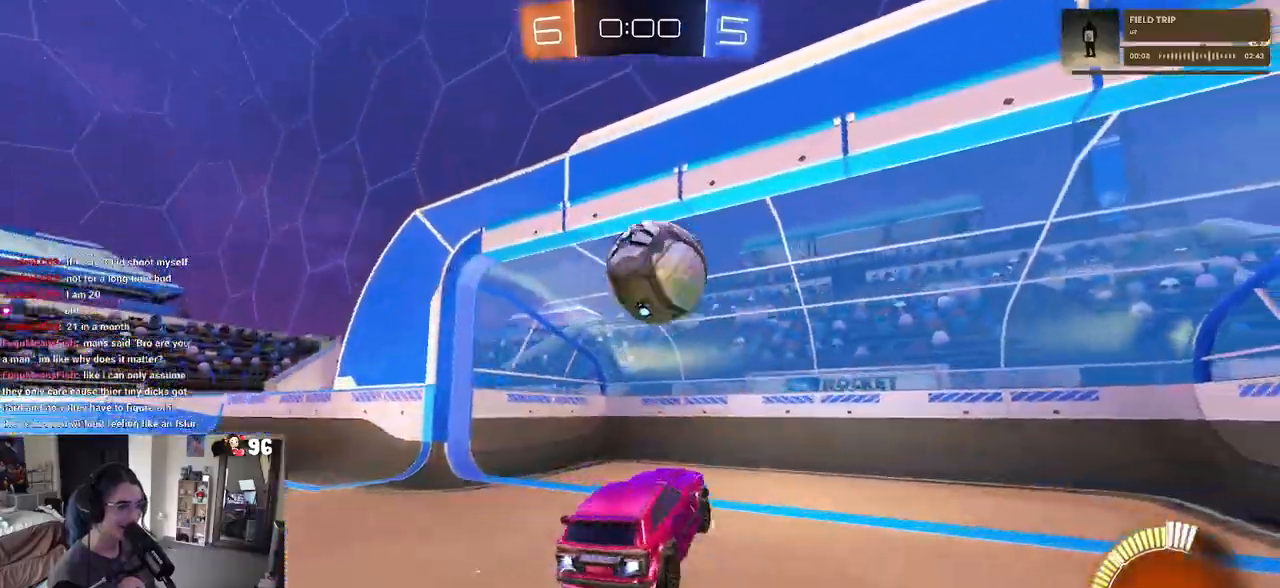
{"buttons": [], "left_stick": "center", "right_stick": "center", "events": [[50, "CROSS", "up"], [83, "left_stick", "up-right"], [133, "CROSS", "down"], [233, "left_stick", "down-right"], [250, "SQUARE", "down"], [267, "CROSS", "up"], [283, "left_stick", "down"], [333, "R2", "up"], [417, "R1", "up"], [467, "left_stick", "center"], [483, "SQUARE", "up"]]}